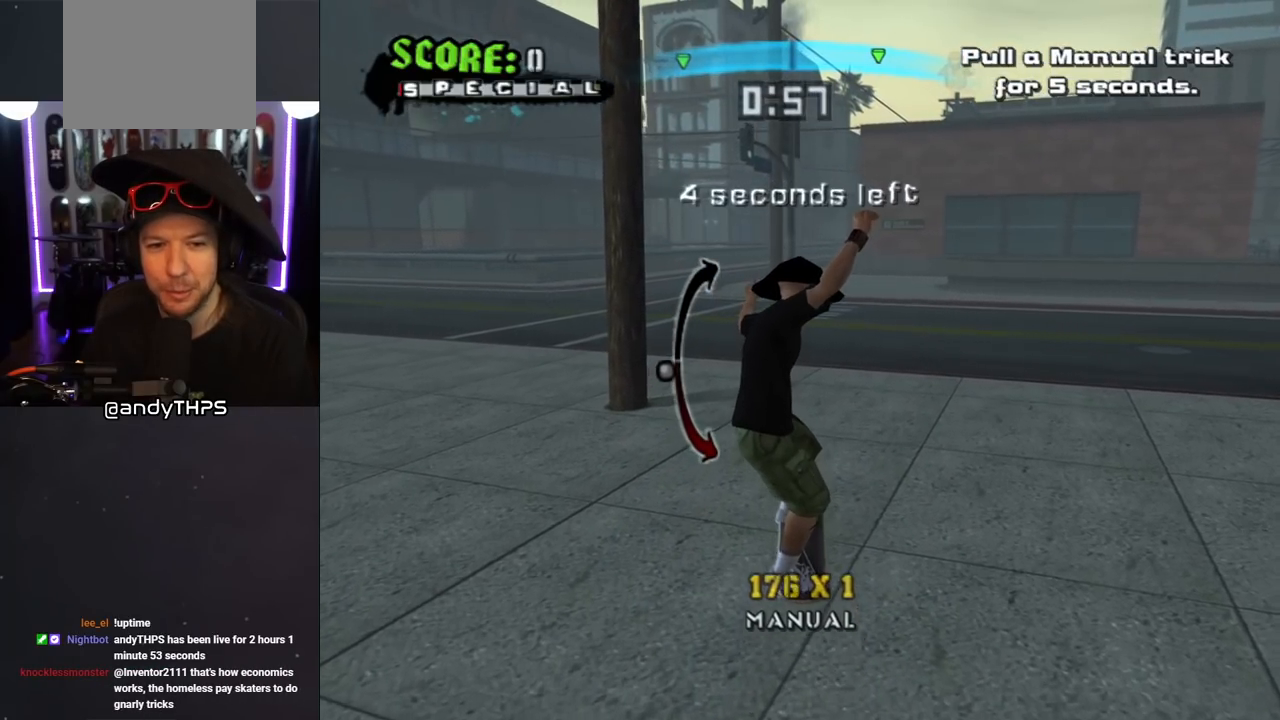
Gameplay with a controller (PlayStation layout); each line is a JSON object with the inputs held at the frame after it. "events" lists button and stick changes between this image and that frame as [ms after this image, input, new state], when the widget could be followed in between. Not read: L2 R2.
{"buttons": ["CROSS", "DPAD_UP"], "left_stick": "center", "right_stick": "center", "events": [[50, "DPAD_DOWN", "up"], [450, "DPAD_UP", "down"]]}
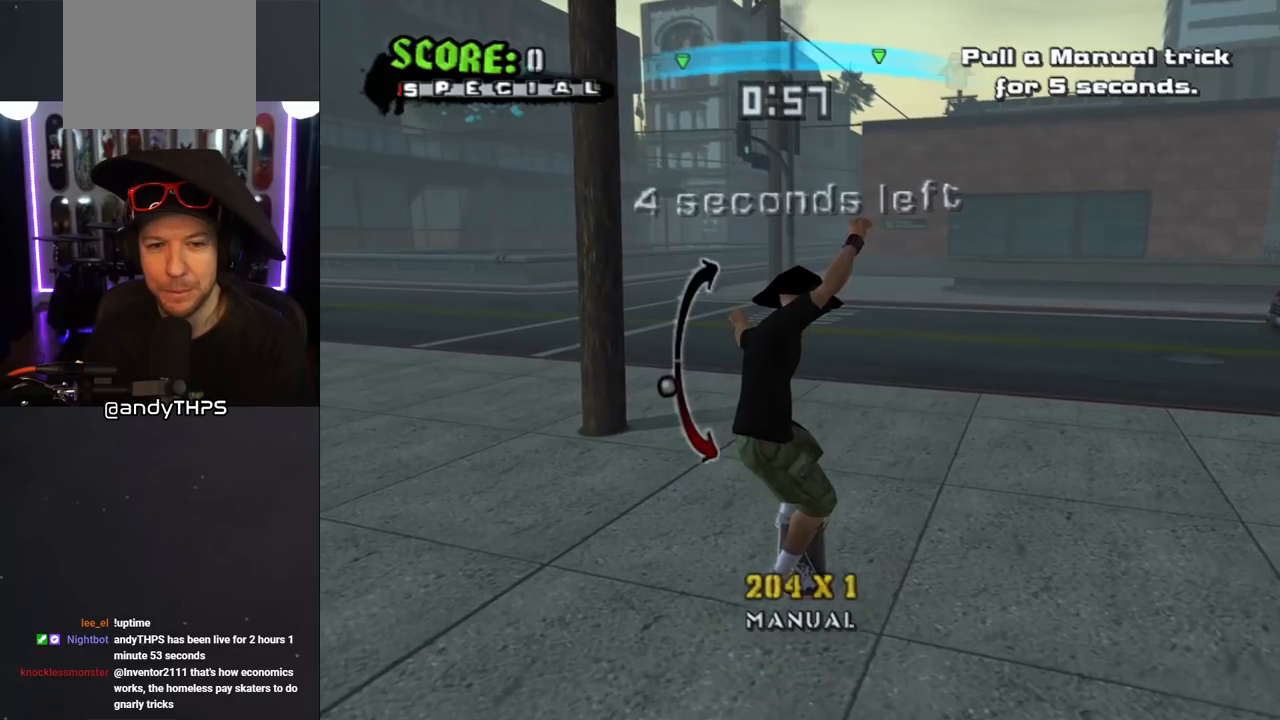
{"buttons": ["CROSS"], "left_stick": "center", "right_stick": "center", "events": [[17, "DPAD_UP", "up"]]}
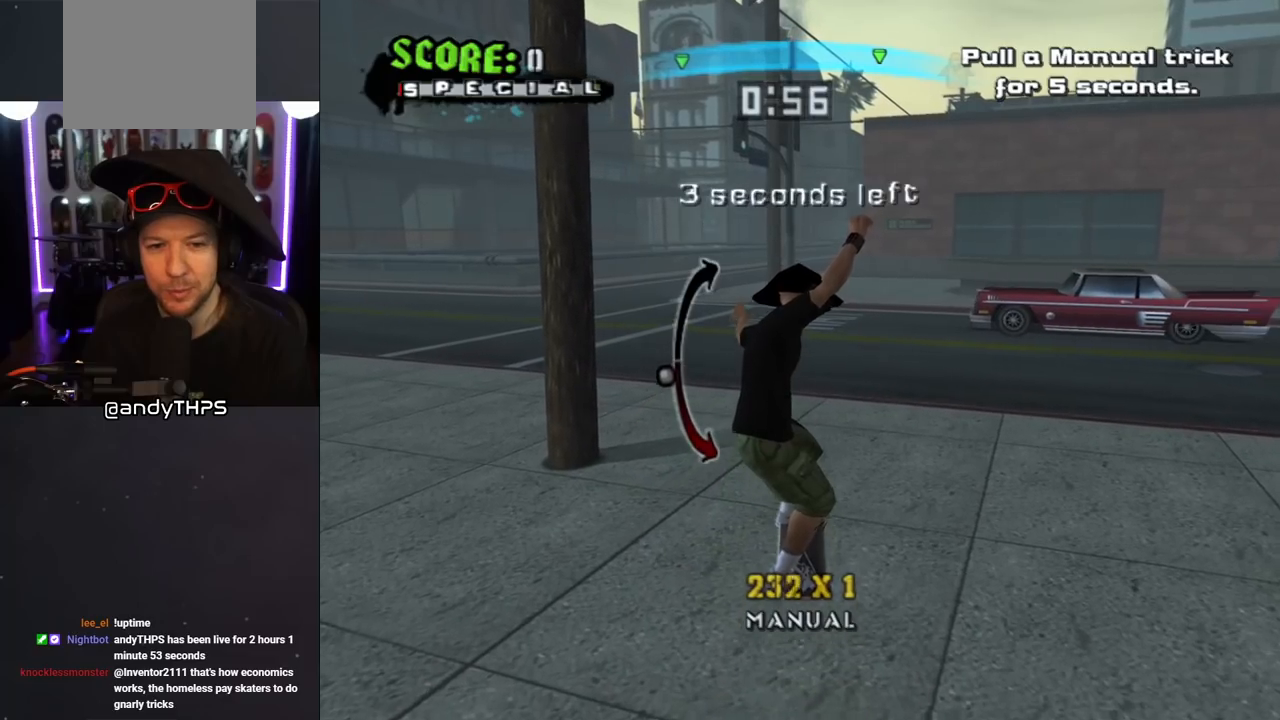
{"buttons": ["CROSS", "DPAD_LEFT"], "left_stick": "center", "right_stick": "center", "events": [[67, "DPAD_DOWN", "down"], [117, "DPAD_DOWN", "up"], [383, "DPAD_LEFT", "down"]]}
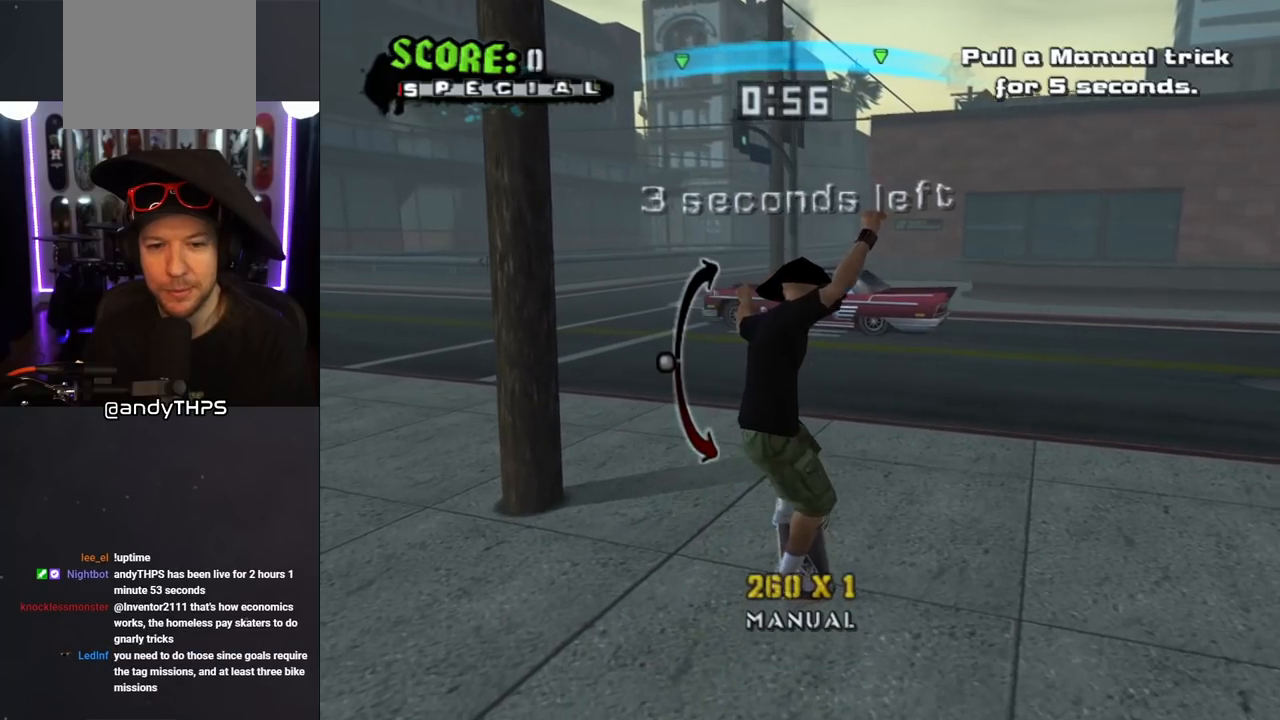
{"buttons": ["CROSS"], "left_stick": "center", "right_stick": "center", "events": [[100, "DPAD_LEFT", "up"], [283, "DPAD_LEFT", "down"], [367, "DPAD_LEFT", "up"]]}
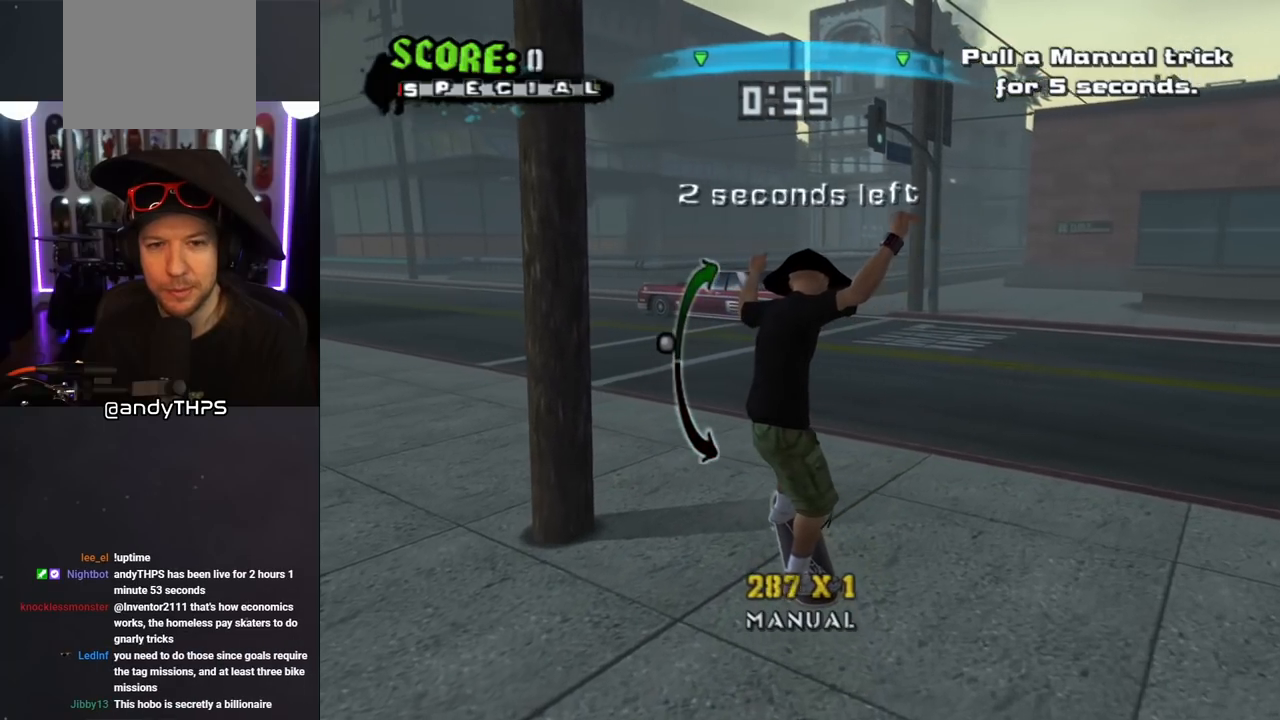
{"buttons": ["CROSS", "DPAD_LEFT"], "left_stick": "center", "right_stick": "center", "events": [[17, "DPAD_LEFT", "down"], [150, "DPAD_LEFT", "up"], [250, "DPAD_DOWN", "down"], [333, "DPAD_DOWN", "up"], [400, "DPAD_LEFT", "down"]]}
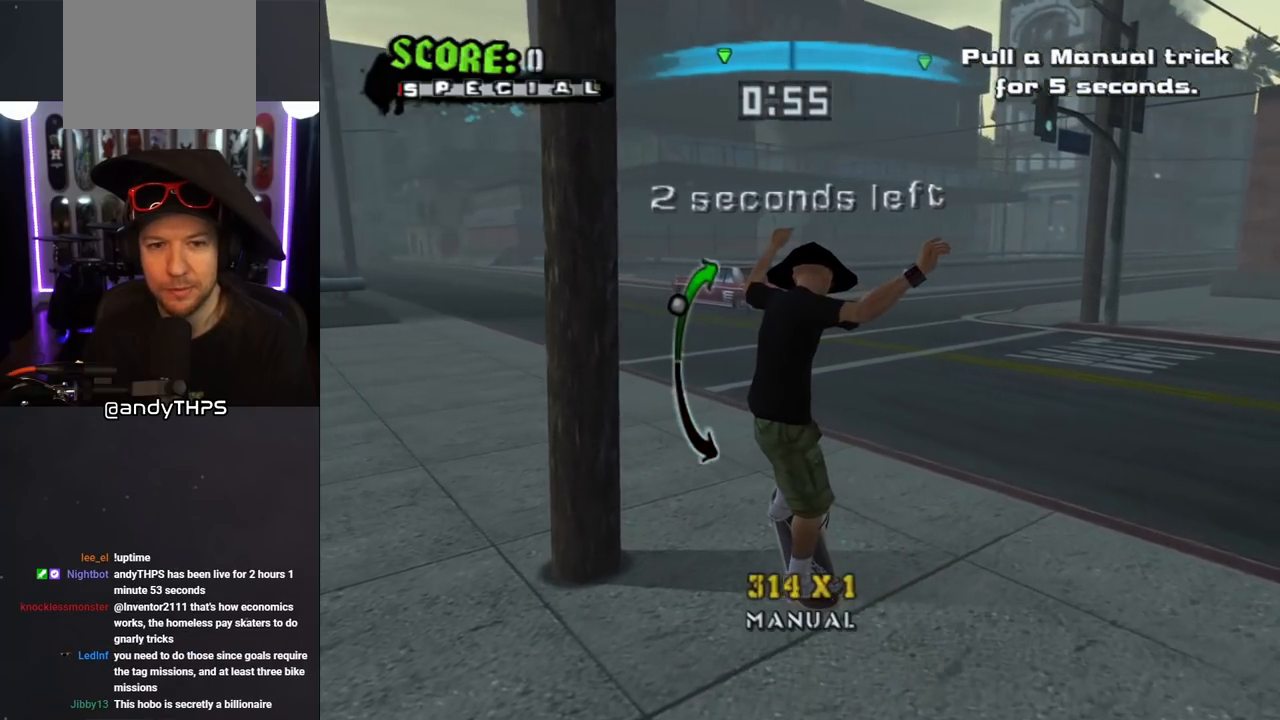
{"buttons": ["CROSS"], "left_stick": "center", "right_stick": "center", "events": [[50, "DPAD_LEFT", "up"], [150, "DPAD_DOWN", "down"], [217, "DPAD_DOWN", "up"], [300, "DPAD_LEFT", "down"], [400, "DPAD_LEFT", "up"]]}
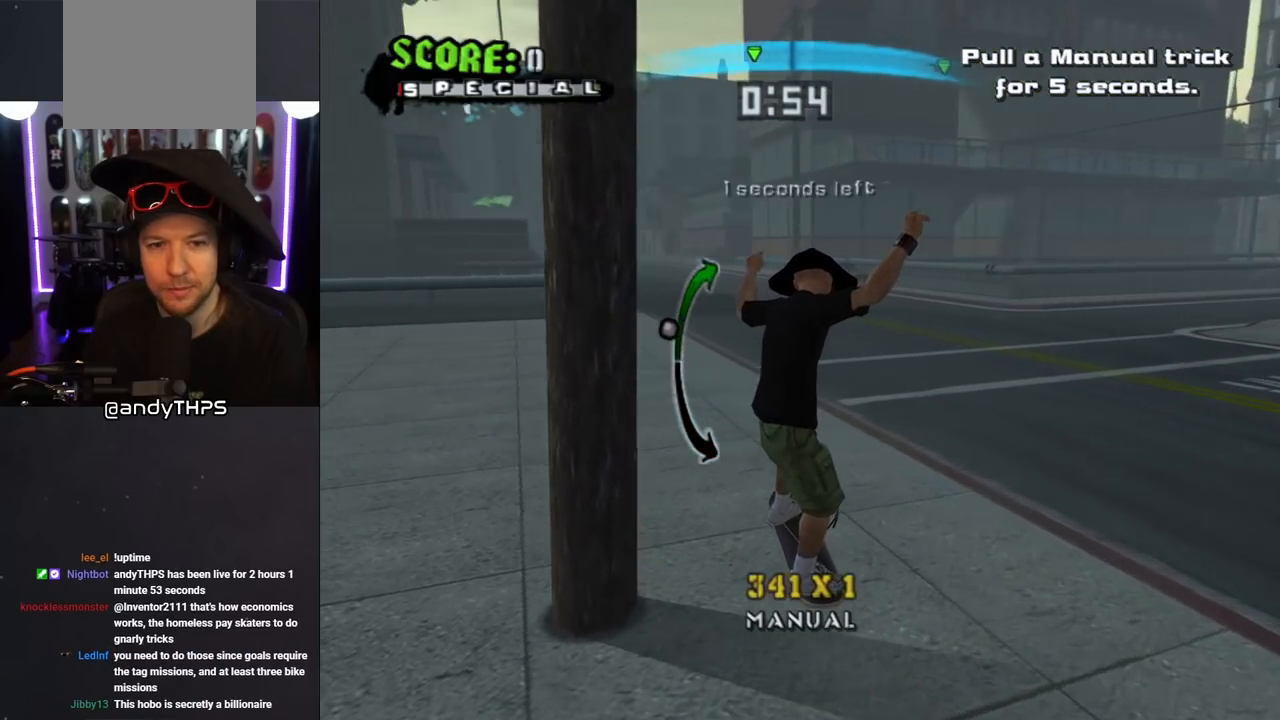
{"buttons": ["CROSS"], "left_stick": "center", "right_stick": "center", "events": [[50, "DPAD_UP", "down"], [167, "DPAD_UP", "up"], [283, "DPAD_UP", "down"], [383, "DPAD_UP", "up"]]}
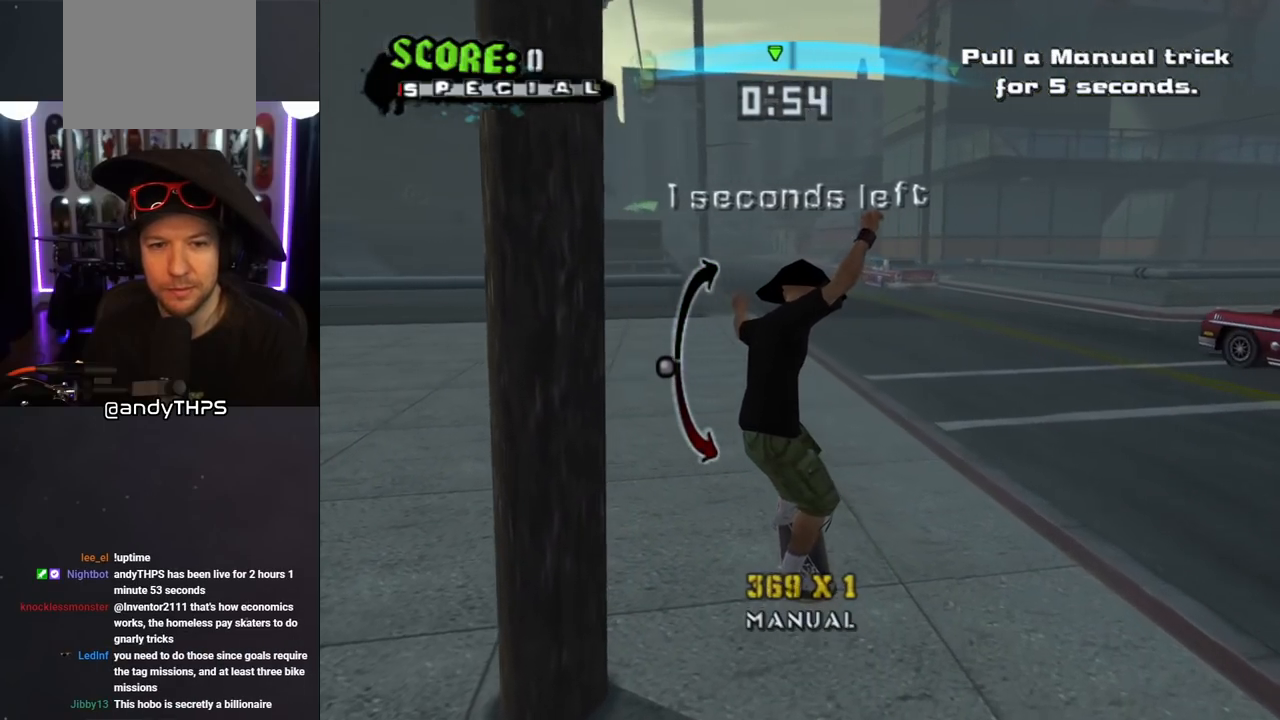
{"buttons": ["CROSS"], "left_stick": "center", "right_stick": "center", "events": [[183, "DPAD_DOWN", "down"], [350, "DPAD_DOWN", "up"]]}
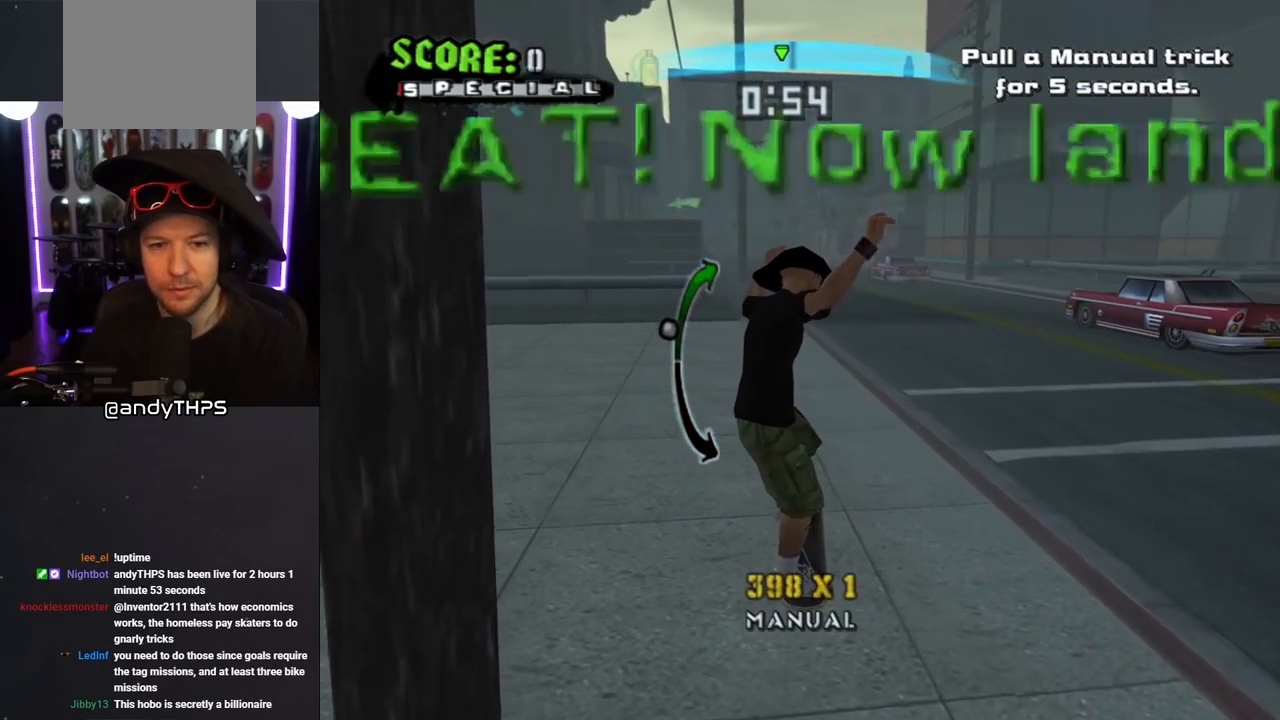
{"buttons": [], "left_stick": "center", "right_stick": "center", "events": [[167, "DPAD_UP", "down"], [250, "DPAD_UP", "up"], [267, "CROSS", "up"]]}
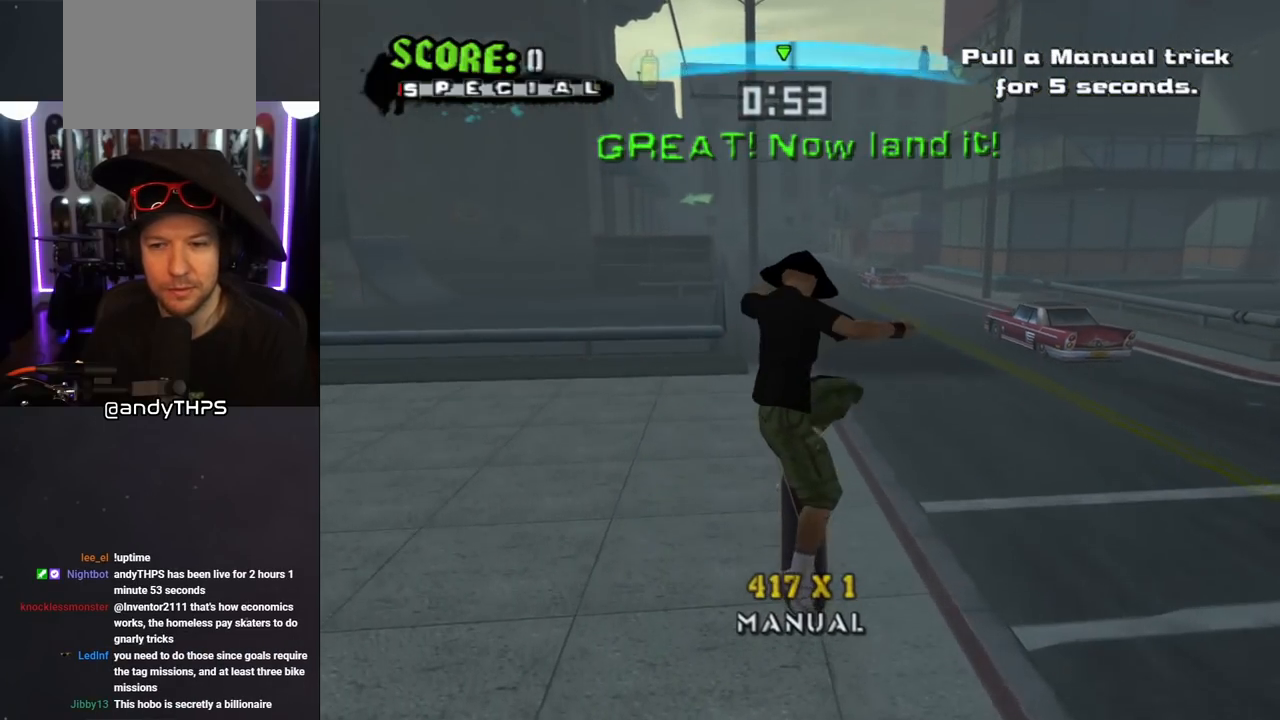
{"buttons": [], "left_stick": "center", "right_stick": "center", "events": []}
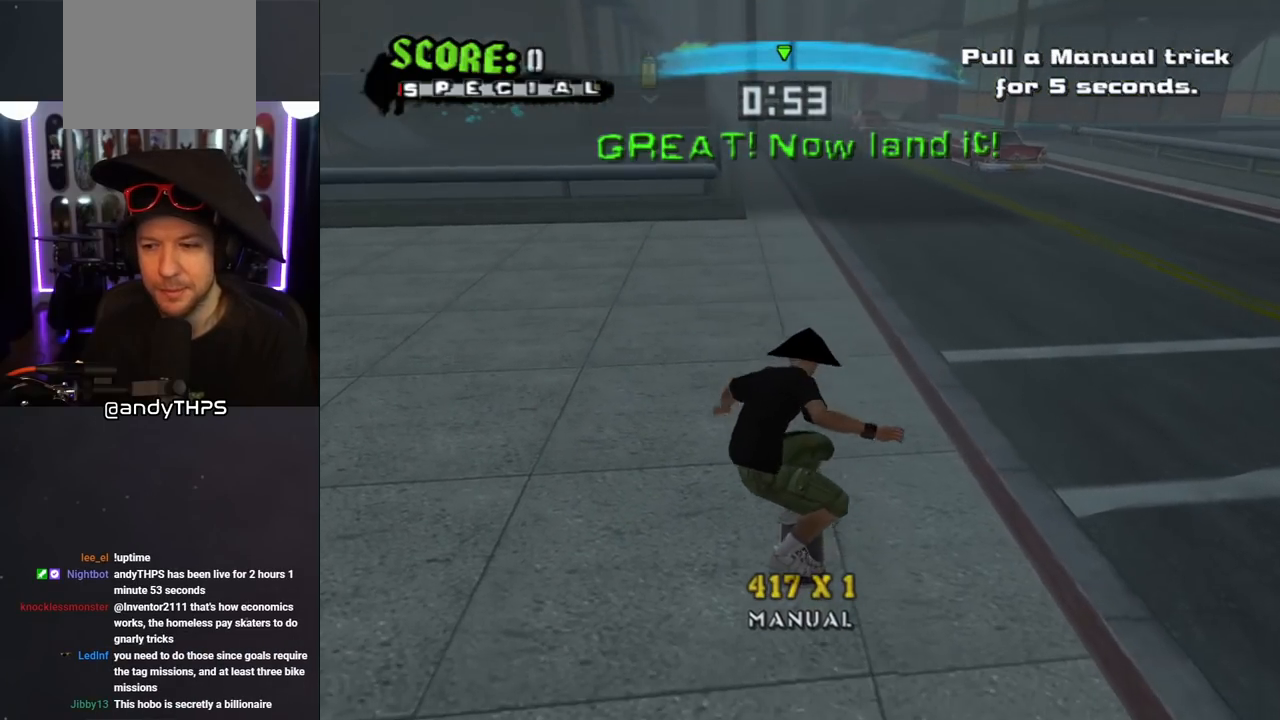
{"buttons": [], "left_stick": "center", "right_stick": "center", "events": []}
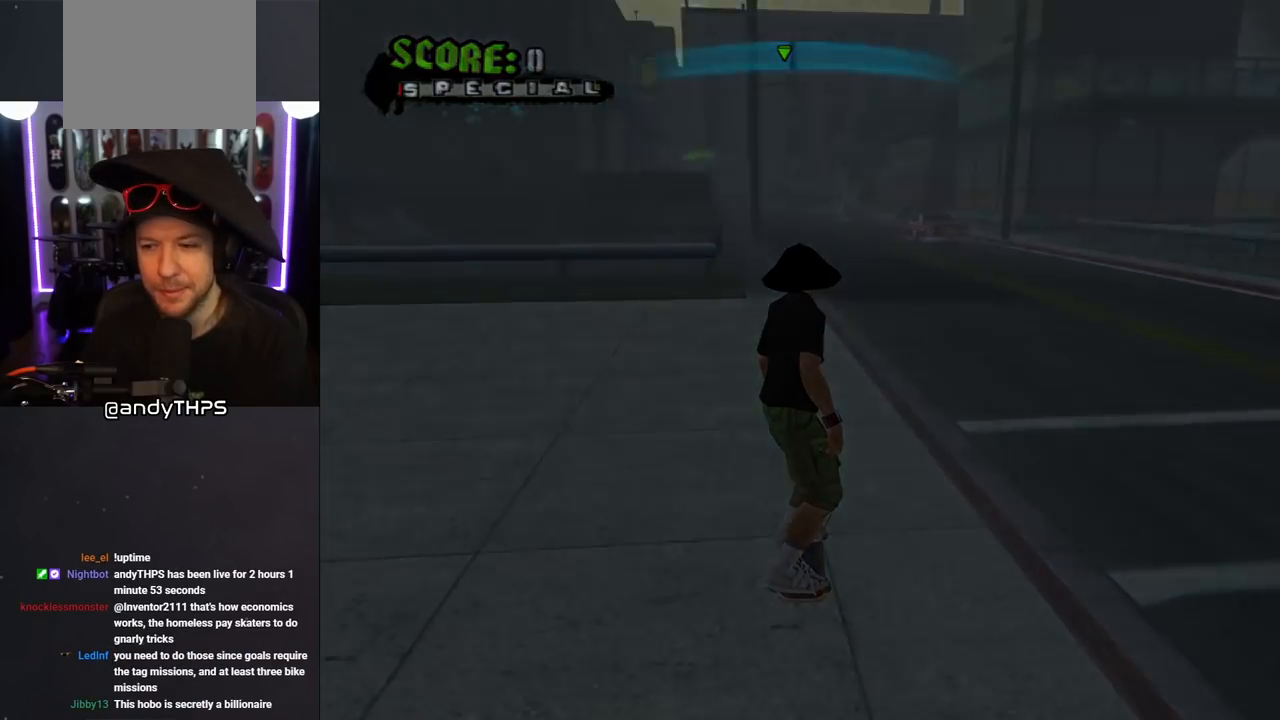
{"buttons": [], "left_stick": "center", "right_stick": "center", "events": []}
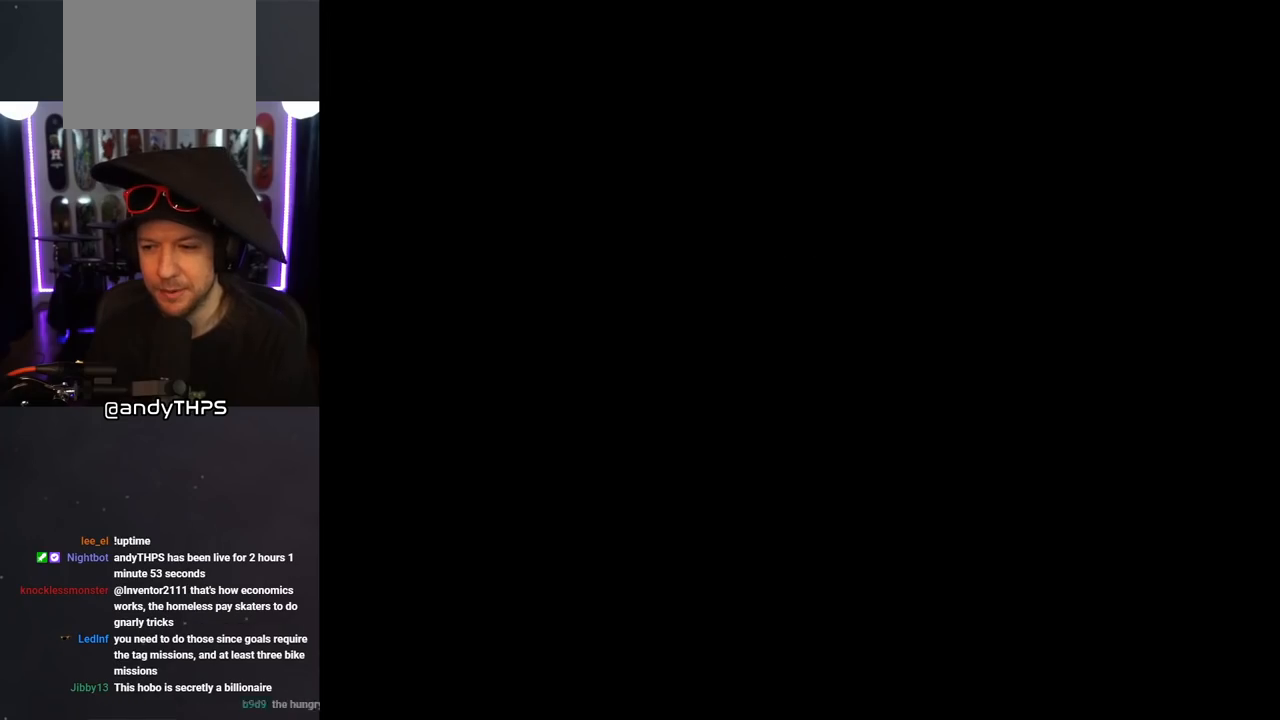
{"buttons": [], "left_stick": "center", "right_stick": "center", "events": []}
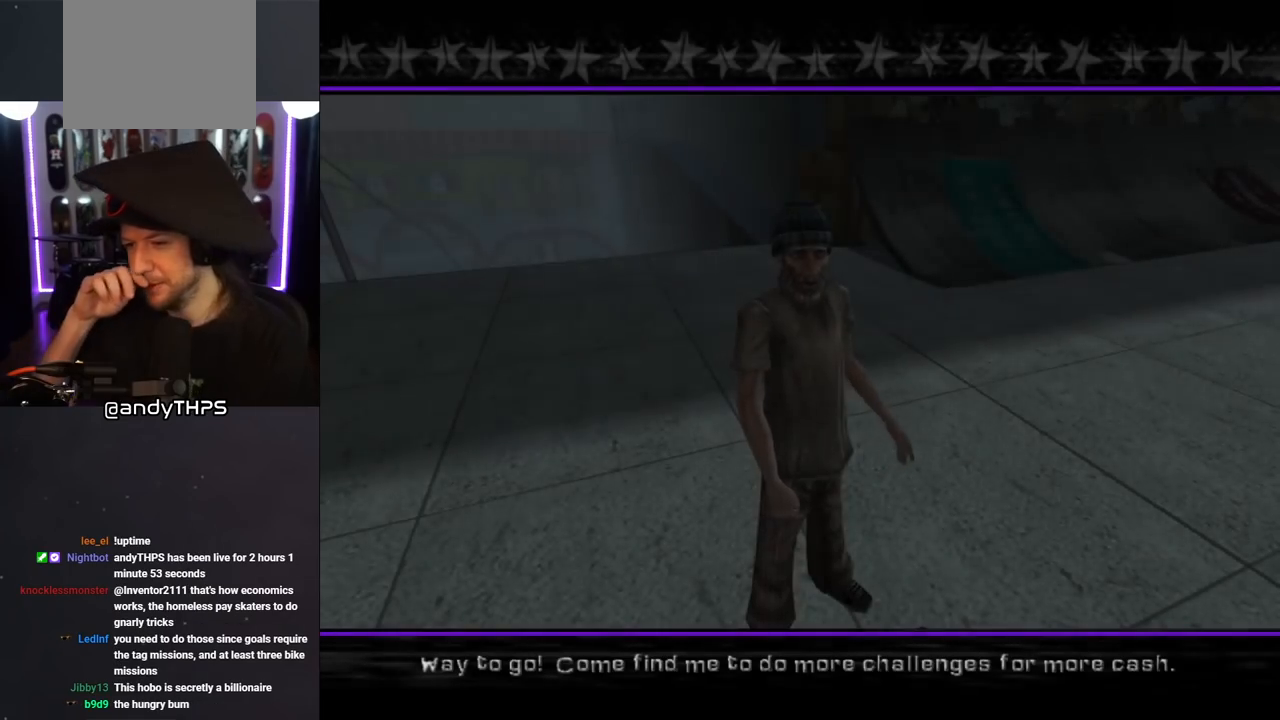
{"buttons": [], "left_stick": "center", "right_stick": "center", "events": []}
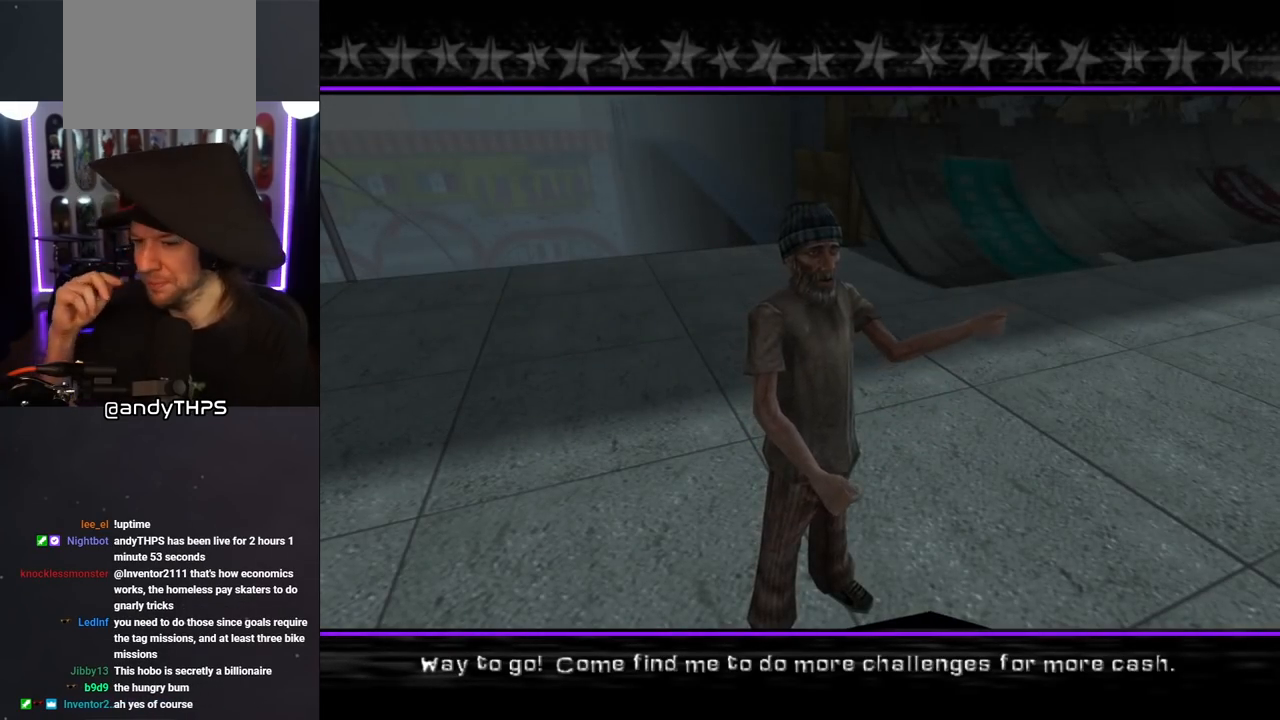
{"buttons": [], "left_stick": "center", "right_stick": "center", "events": []}
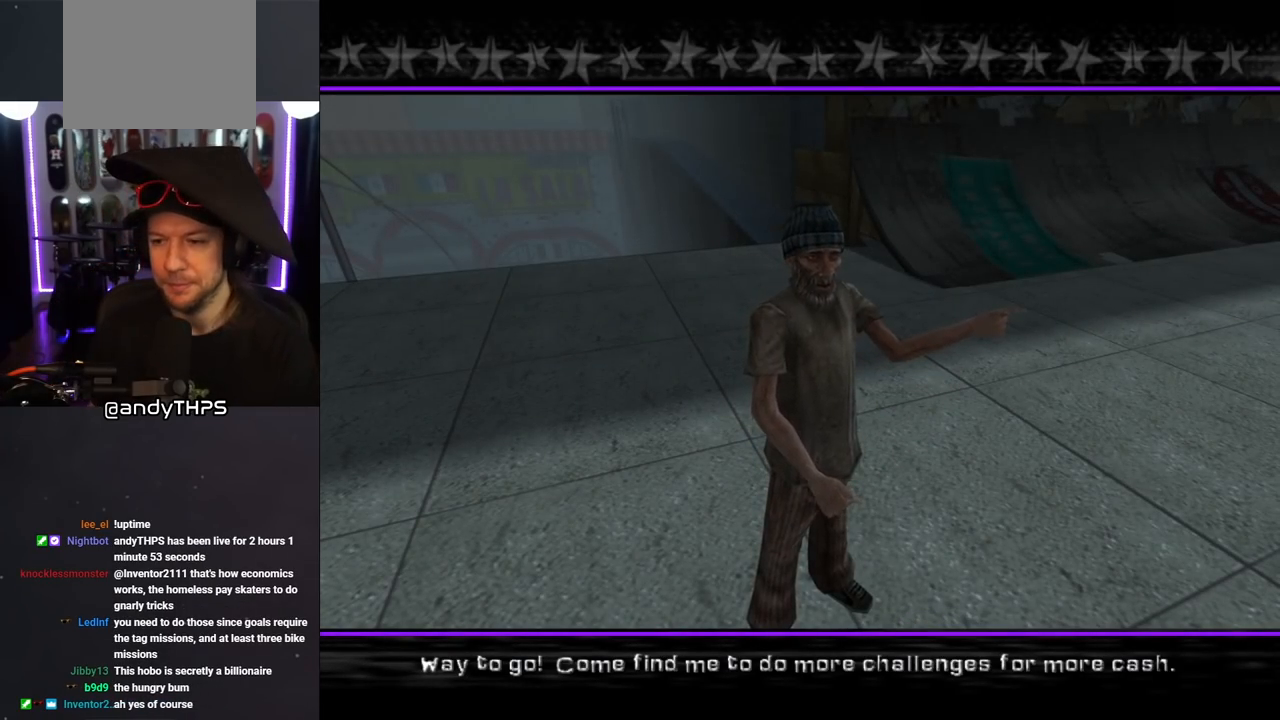
{"buttons": [], "left_stick": "center", "right_stick": "center", "events": []}
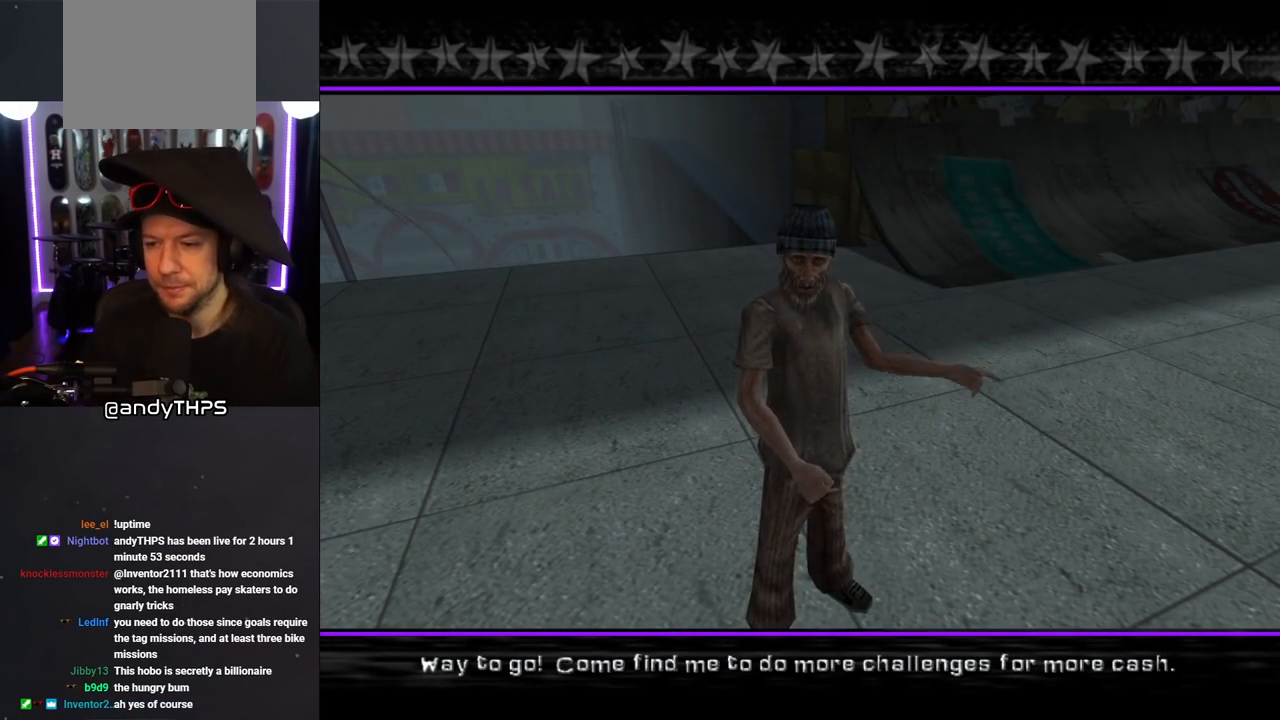
{"buttons": [], "left_stick": "center", "right_stick": "center", "events": []}
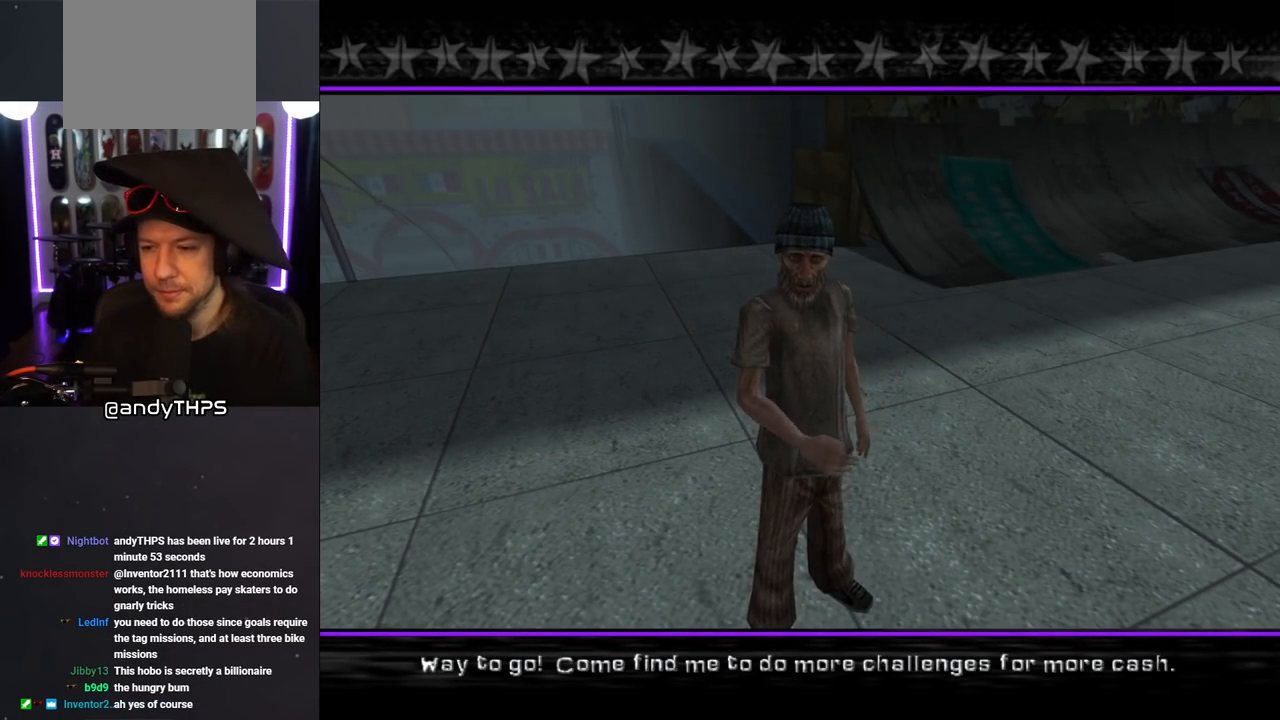
{"buttons": [], "left_stick": "center", "right_stick": "center", "events": [[300, "CROSS", "down"], [433, "CROSS", "up"]]}
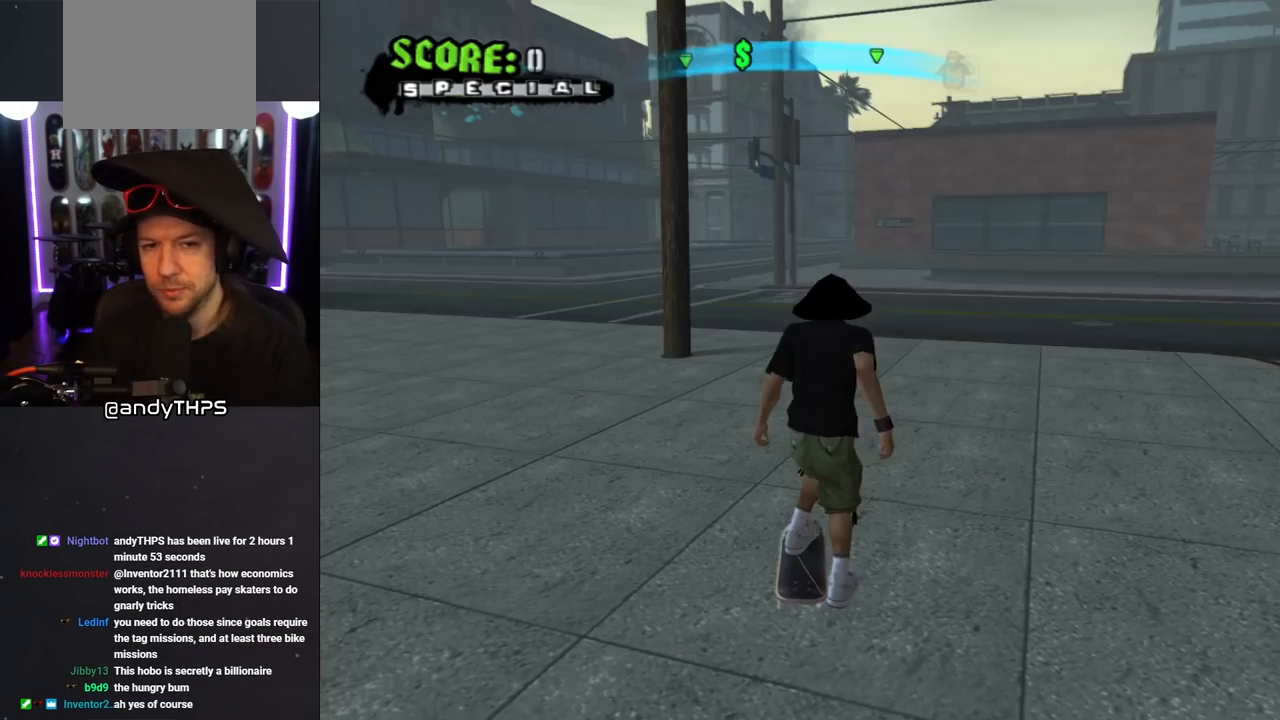
{"buttons": [], "left_stick": "center", "right_stick": "center", "events": []}
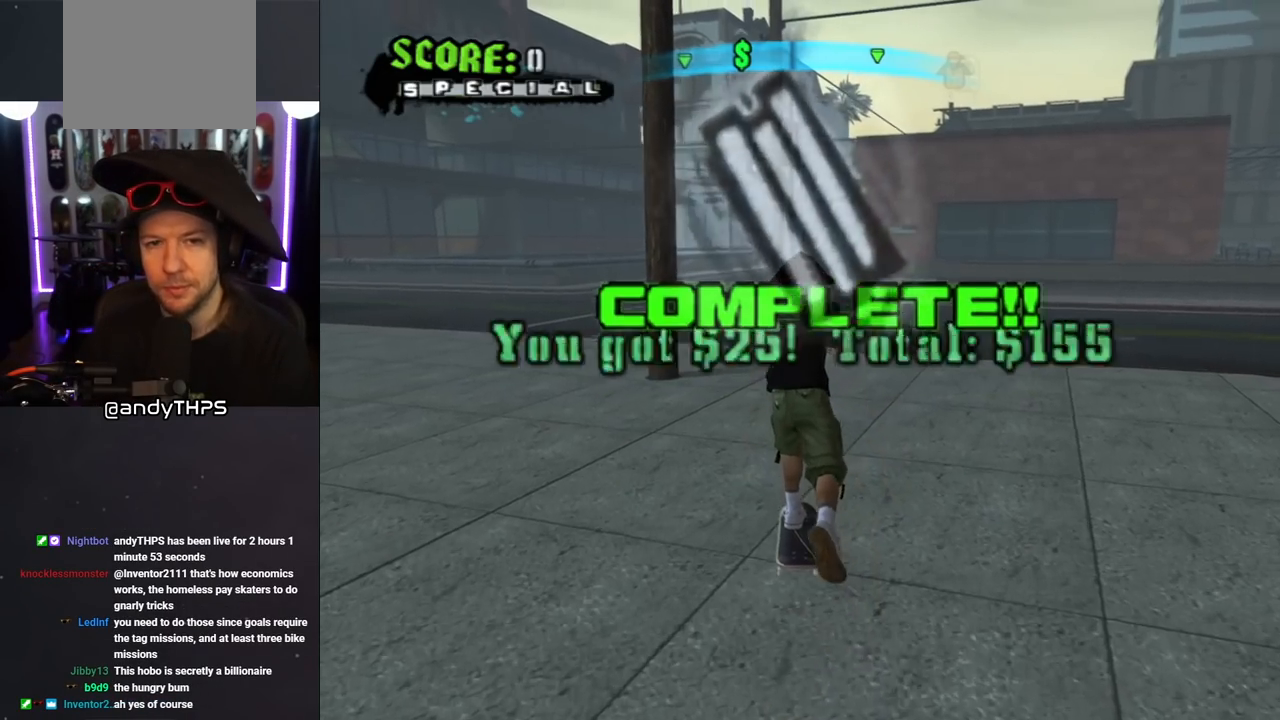
{"buttons": ["CROSS"], "left_stick": "center", "right_stick": "center", "events": [[17, "CROSS", "down"], [283, "DPAD_LEFT", "down"], [417, "DPAD_LEFT", "up"]]}
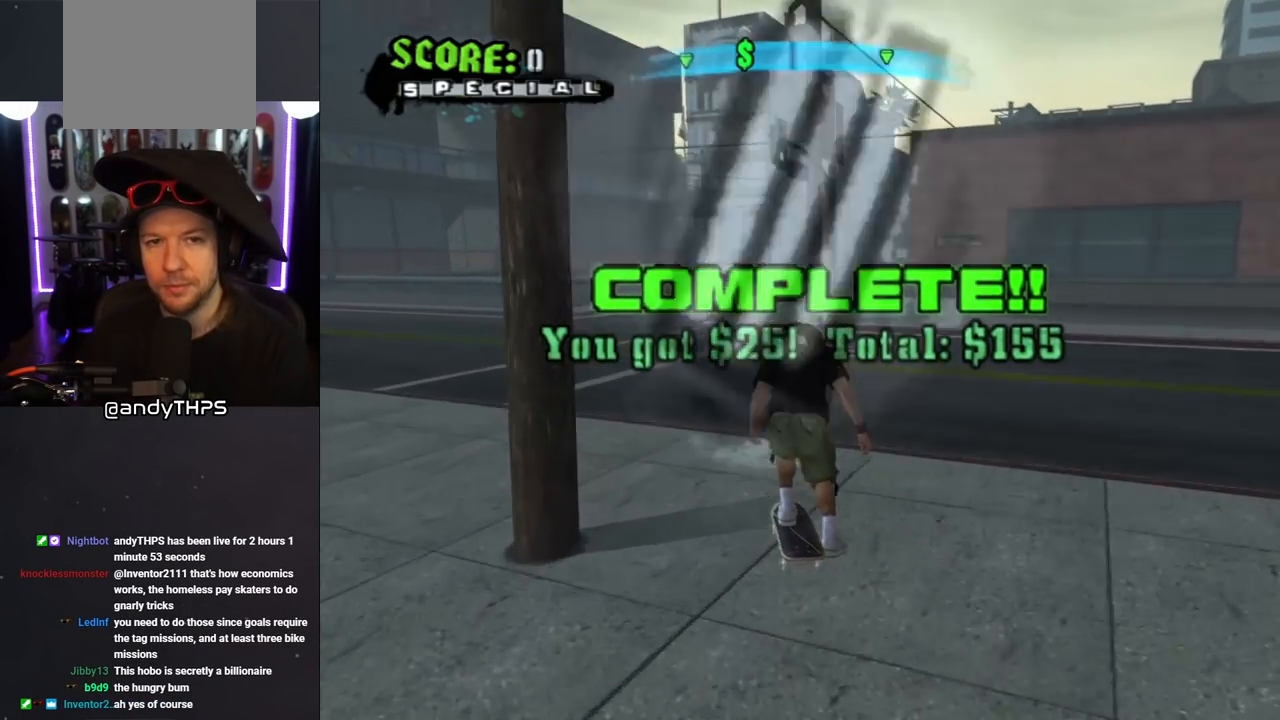
{"buttons": ["CROSS"], "left_stick": "center", "right_stick": "center", "events": [[250, "DPAD_LEFT", "down"], [367, "DPAD_LEFT", "up"]]}
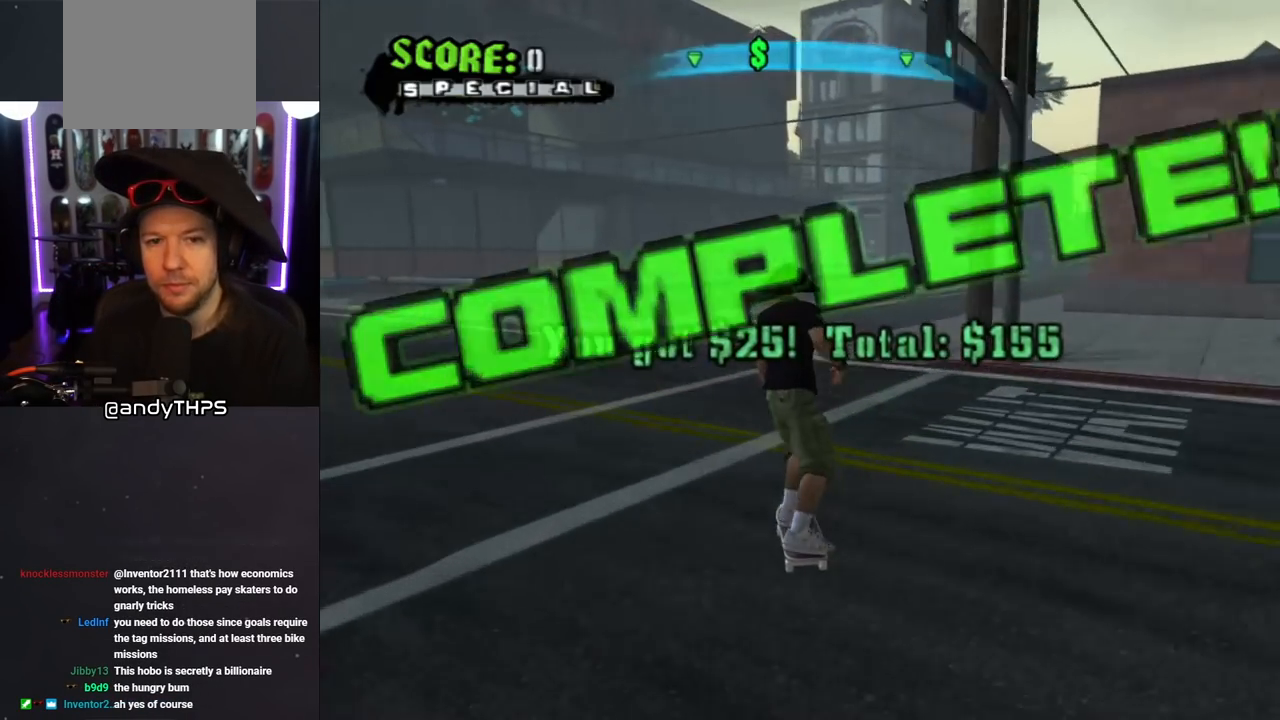
{"buttons": ["CROSS"], "left_stick": "center", "right_stick": "center", "events": [[150, "DPAD_RIGHT", "down"], [267, "DPAD_RIGHT", "up"]]}
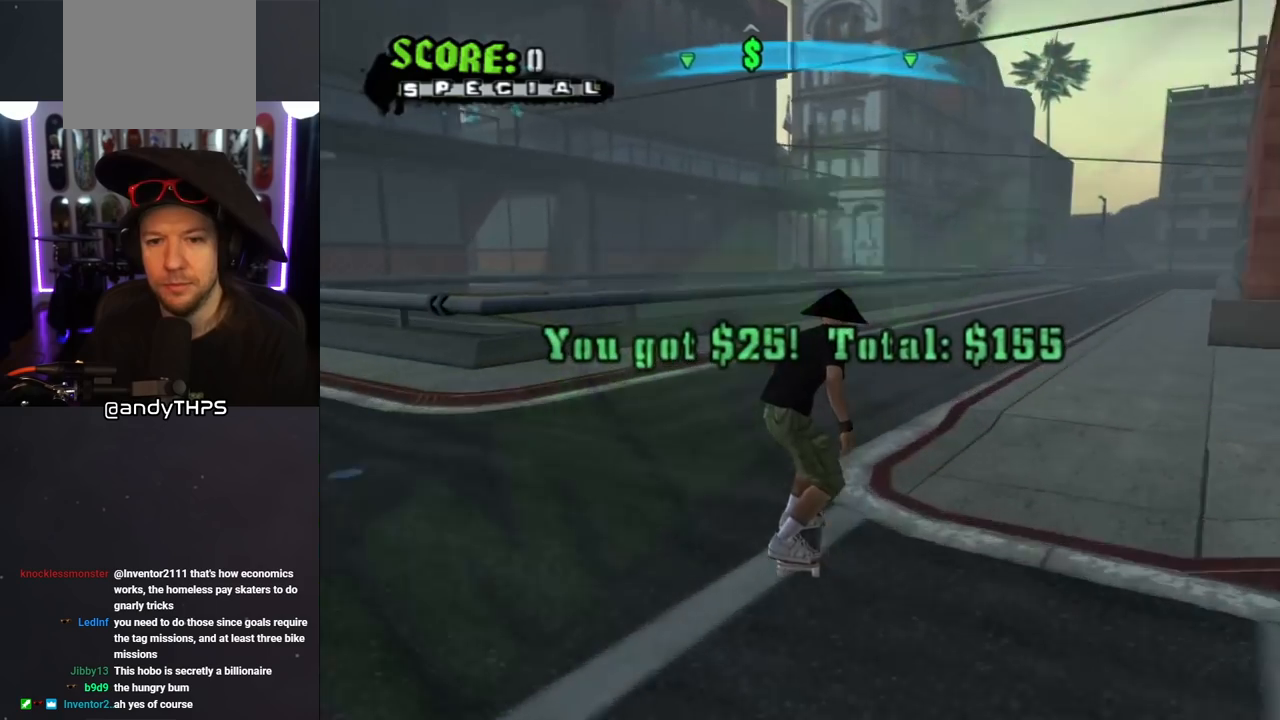
{"buttons": ["CROSS"], "left_stick": "center", "right_stick": "center", "events": [[83, "DPAD_RIGHT", "down"], [200, "DPAD_RIGHT", "up"]]}
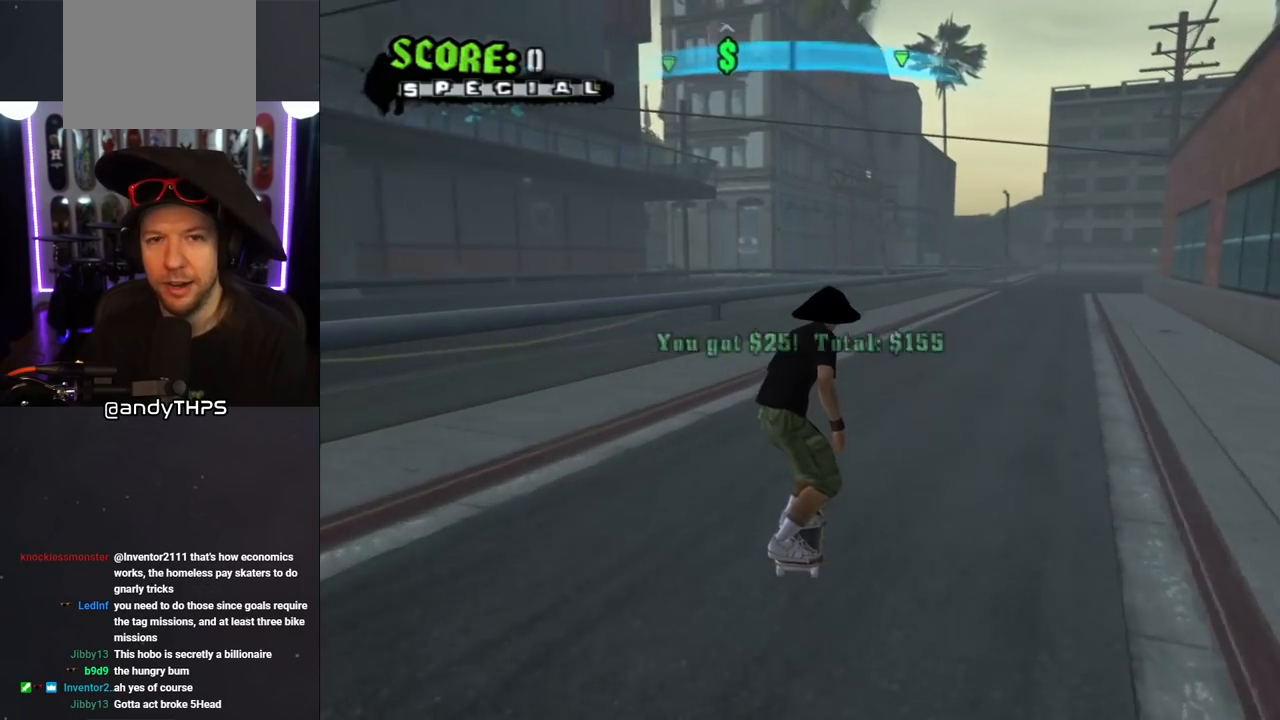
{"buttons": ["CROSS", "DPAD_DOWN", "DPAD_LEFT"], "left_stick": "center", "right_stick": "center", "events": [[133, "DPAD_RIGHT", "down"], [283, "DPAD_RIGHT", "up"], [433, "DPAD_DOWN", "down"], [433, "DPAD_LEFT", "down"]]}
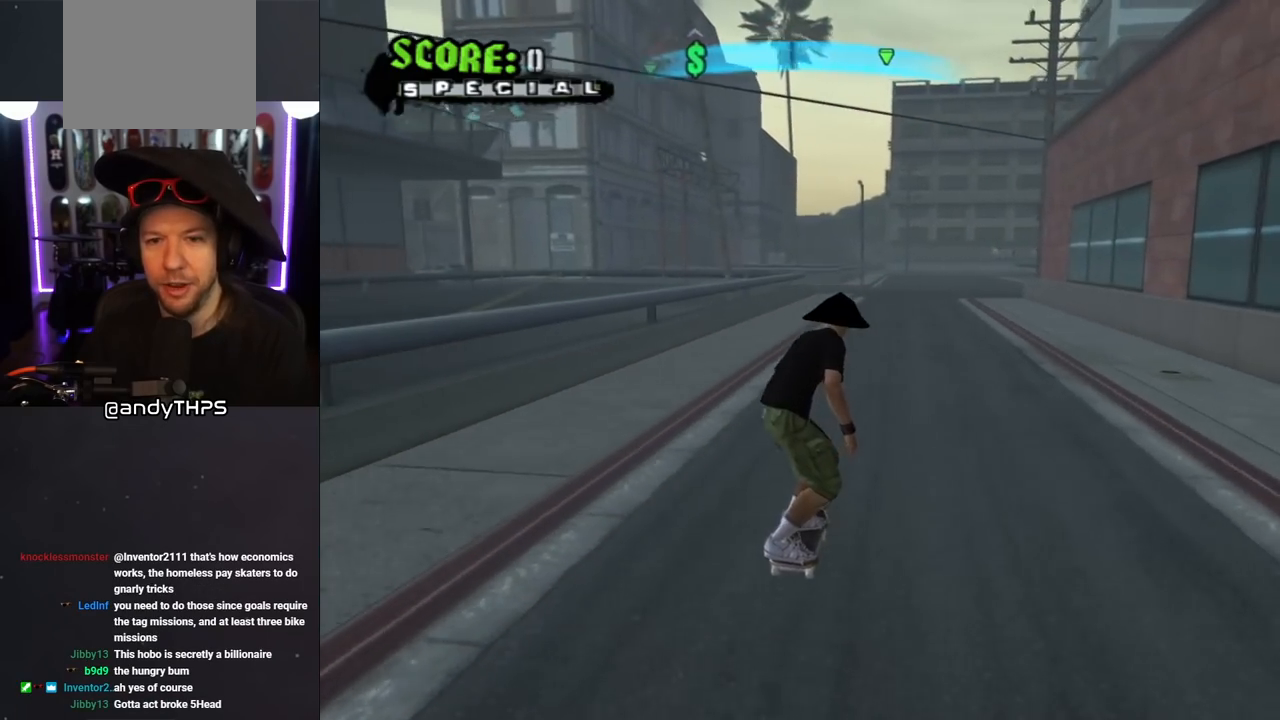
{"buttons": ["CROSS", "R1", "DPAD_DOWN", "DPAD_LEFT"], "left_stick": "center", "right_stick": "center", "events": [[67, "L1", "down"], [67, "R1", "down"], [200, "R1", "up"], [217, "L1", "up"], [500, "R1", "down"]]}
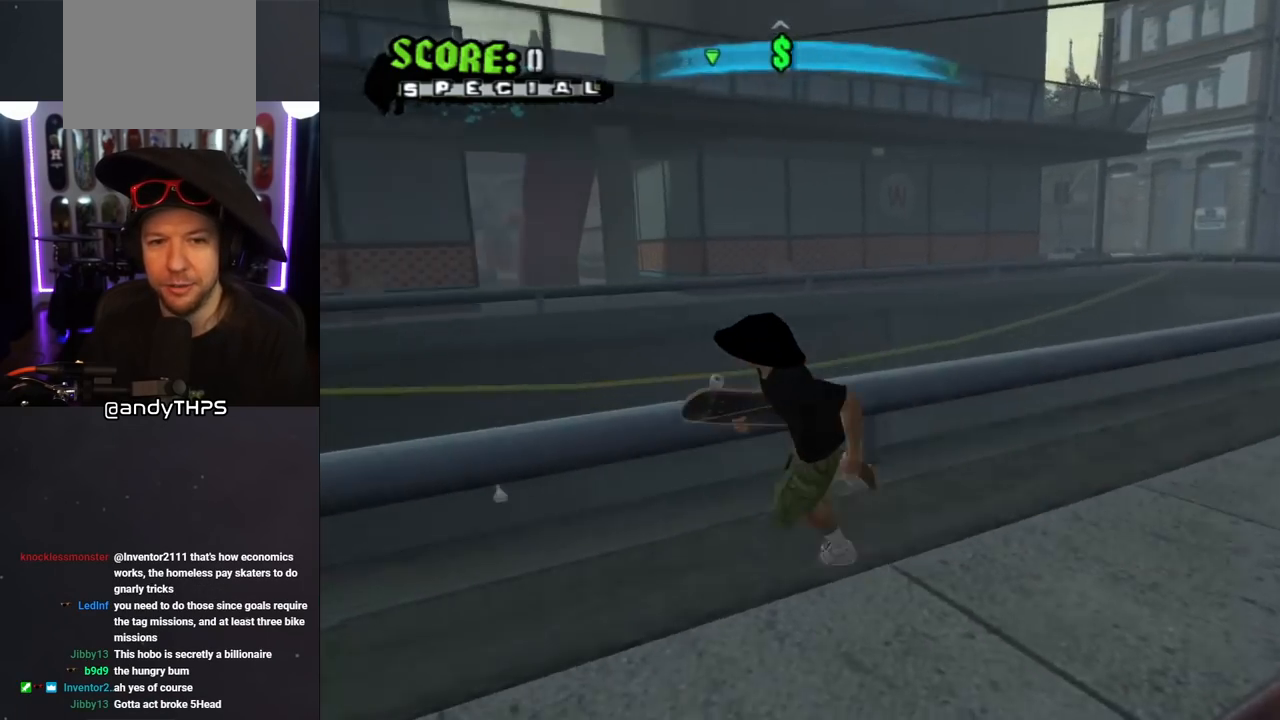
{"buttons": ["CROSS", "DPAD_RIGHT"], "left_stick": "center", "right_stick": "center", "events": [[33, "L1", "down"], [83, "DPAD_DOWN", "up"], [150, "R1", "up"], [167, "L1", "up"], [250, "DPAD_LEFT", "up"], [467, "DPAD_RIGHT", "down"]]}
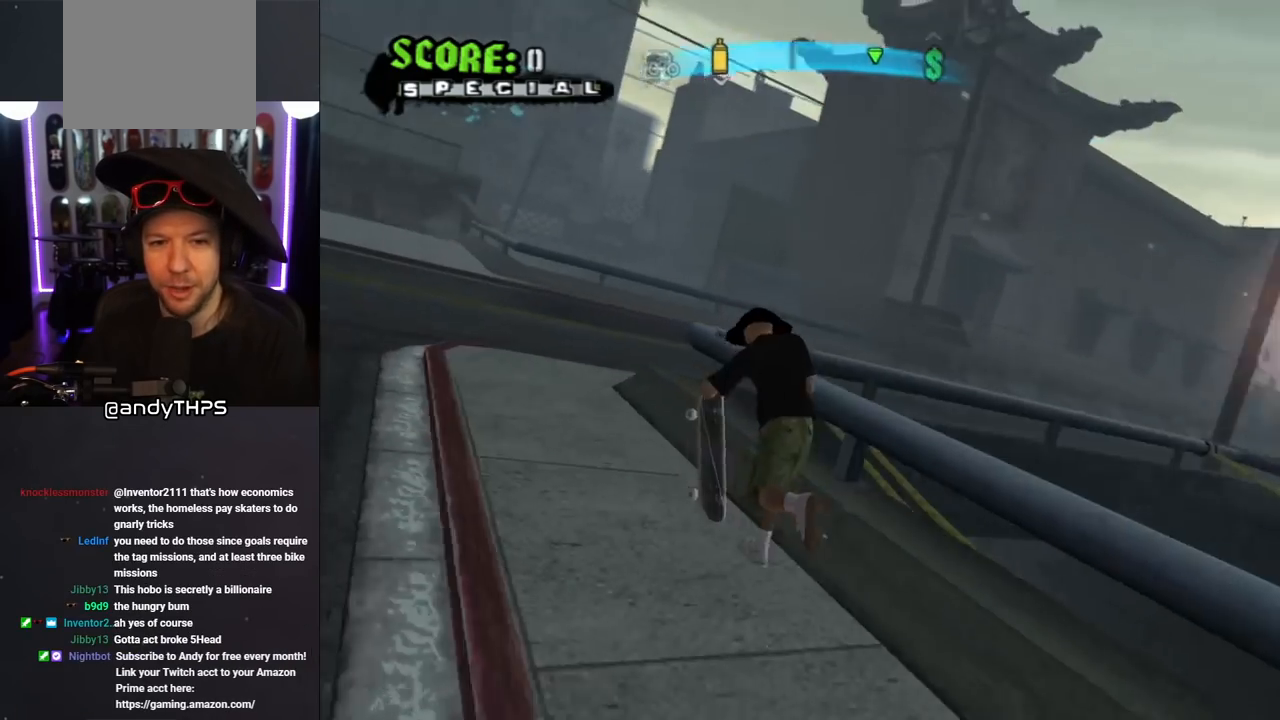
{"buttons": ["CROSS", "DPAD_DOWN", "DPAD_RIGHT"], "left_stick": "center", "right_stick": "center", "events": [[133, "DPAD_RIGHT", "up"], [333, "DPAD_DOWN", "down"], [333, "DPAD_RIGHT", "down"]]}
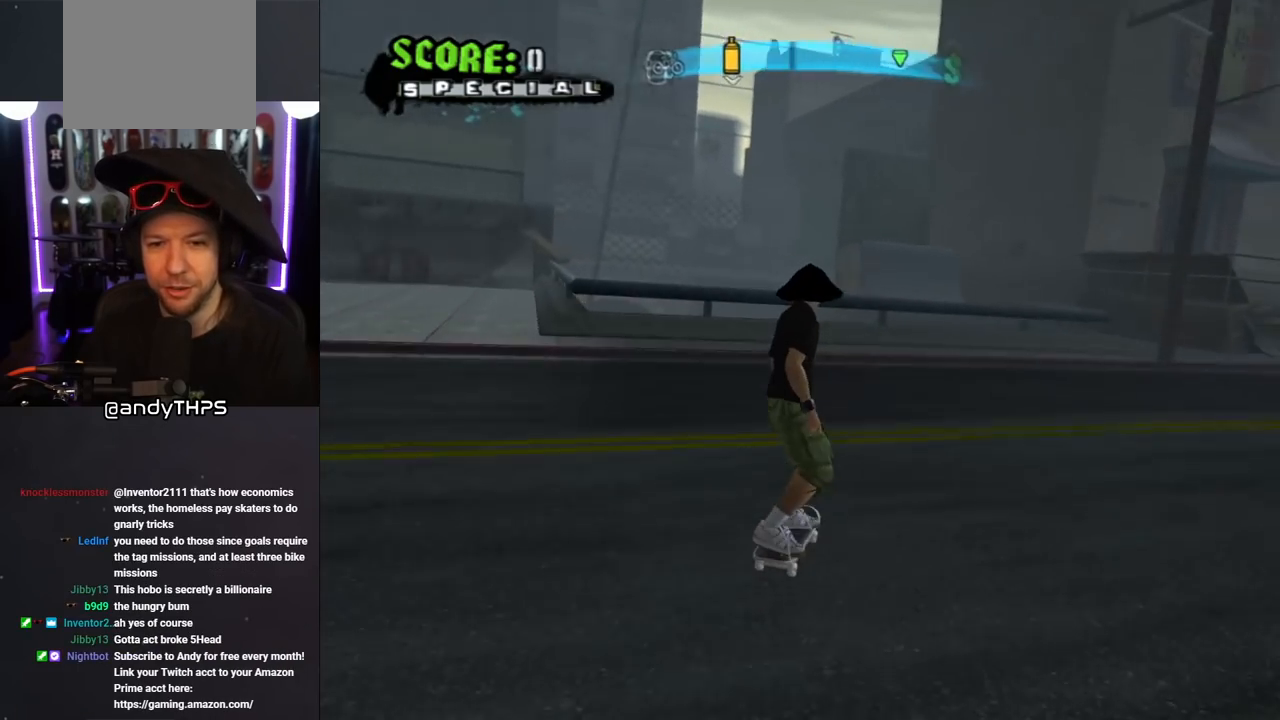
{"buttons": ["CROSS", "DPAD_DOWN", "DPAD_RIGHT"], "left_stick": "center", "right_stick": "center", "events": [[67, "DPAD_DOWN", "up"], [100, "DPAD_RIGHT", "up"], [200, "DPAD_UP", "down"], [250, "DPAD_LEFT", "down"], [367, "DPAD_LEFT", "up"], [400, "DPAD_UP", "up"], [417, "DPAD_RIGHT", "down"], [483, "DPAD_DOWN", "down"]]}